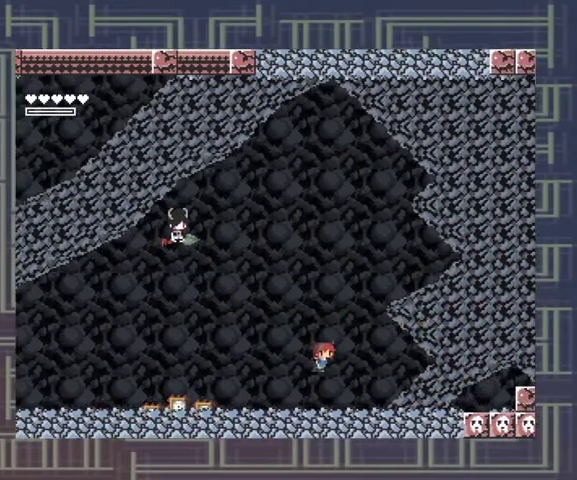
Gameplay with a controller (Xbox layout); each line is a JSON object with the inputs held at the frame after it (dt_ms = milliseconds from this image to that frame). "events" lists button and stick changes between this image and that frame as [ms after this image, input, new state], when the widget could be followed in between. Not read: L3 R3 left_stick other_buttons right_stick.
{"dt_ms": 500, "buttons": ["A"], "events": [[33, "R1", "down"], [167, "R1", "up"], [400, "A", "down"]]}
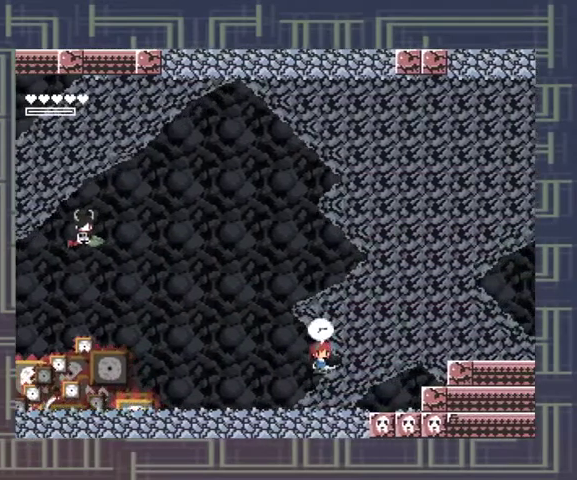
{"dt_ms": 500, "buttons": ["X"], "events": [[200, "X", "down"], [233, "A", "up"], [267, "X", "up"], [333, "X", "down"], [400, "X", "up"], [467, "X", "down"]]}
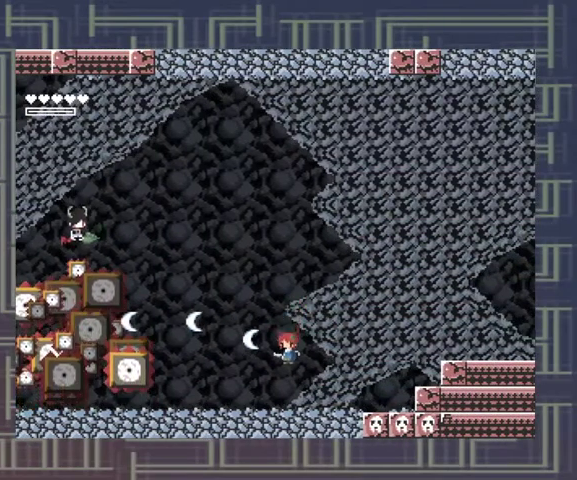
{"dt_ms": 500, "buttons": ["A"], "events": [[67, "X", "up"], [400, "A", "down"]]}
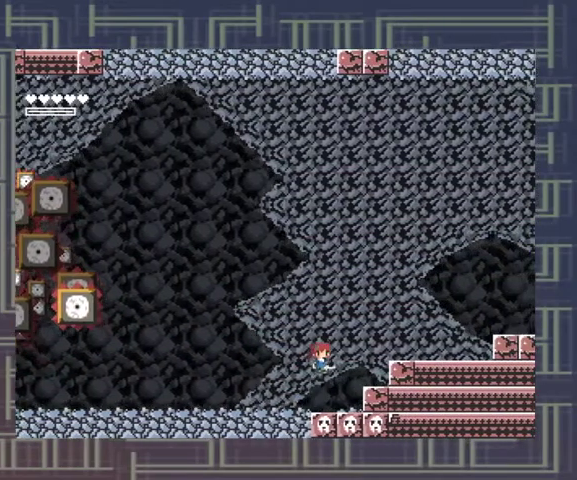
{"dt_ms": 500, "buttons": [], "events": [[333, "A", "up"]]}
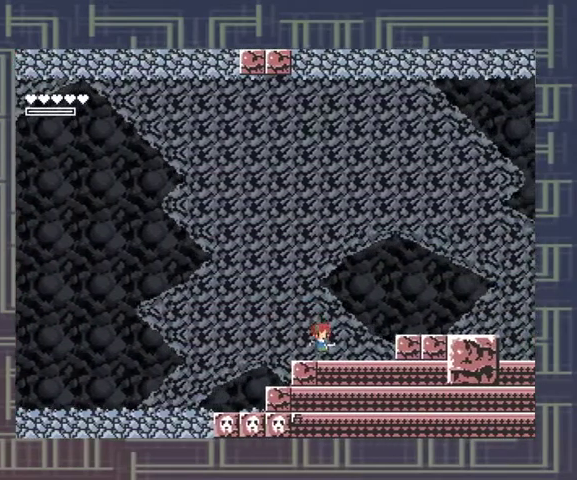
{"dt_ms": 500, "buttons": ["X"], "events": [[100, "A", "down"], [467, "X", "down"], [500, "A", "up"]]}
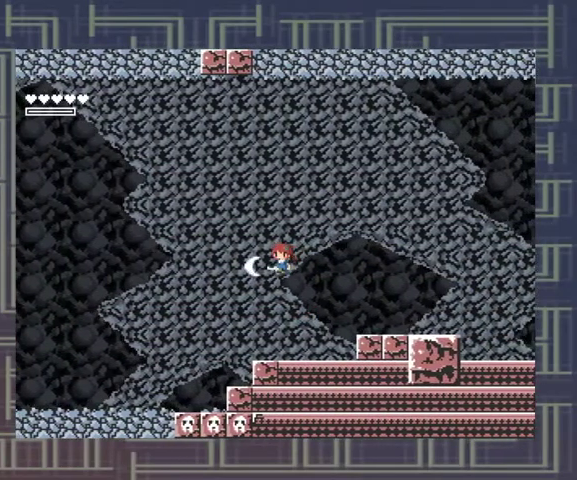
{"dt_ms": 500, "buttons": [], "events": [[33, "X", "up"], [100, "X", "down"], [267, "X", "up"], [367, "X", "down"], [467, "X", "up"]]}
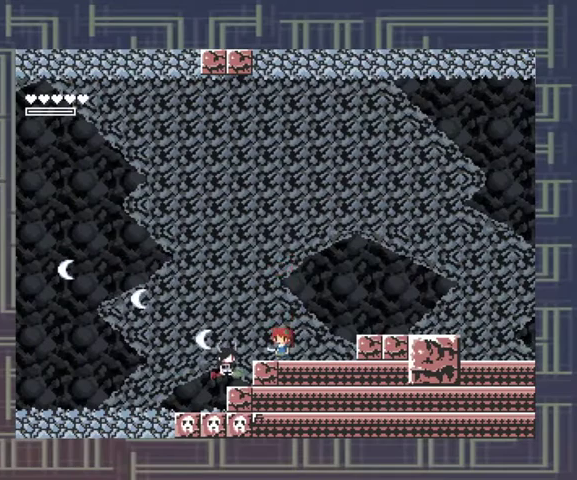
{"dt_ms": 500, "buttons": ["A"], "events": [[267, "A", "down"], [300, "A", "up"], [333, "A", "down"]]}
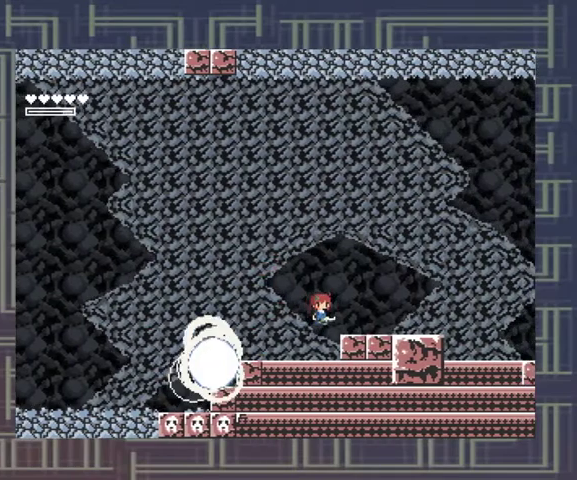
{"dt_ms": 500, "buttons": [], "events": [[67, "A", "up"]]}
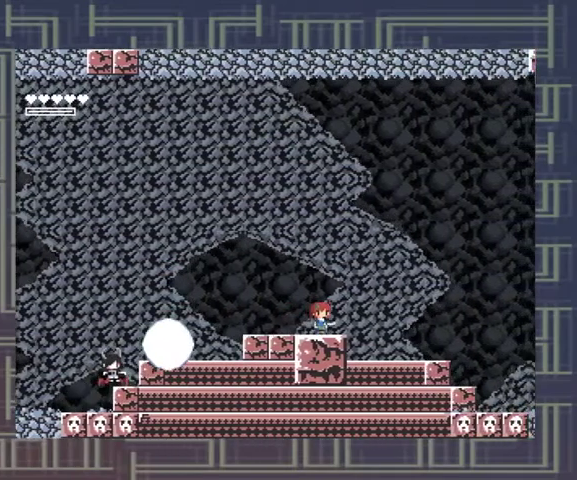
{"dt_ms": 500, "buttons": [], "events": []}
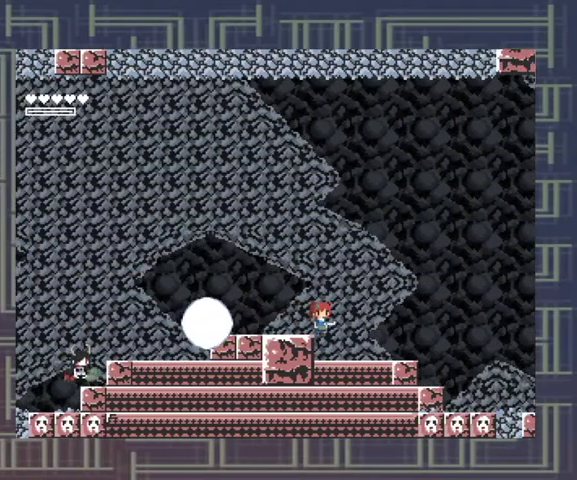
{"dt_ms": 500, "buttons": [], "events": []}
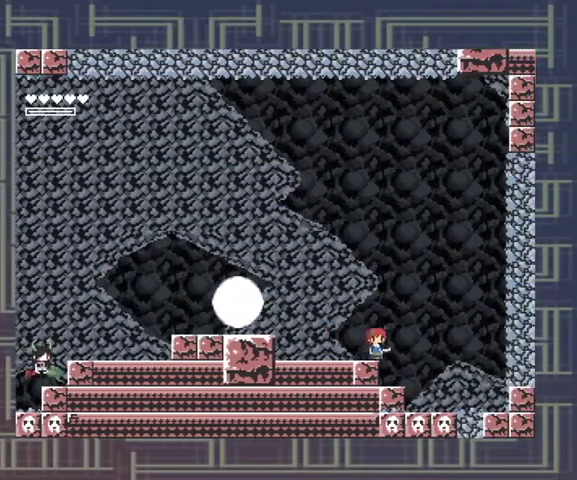
{"dt_ms": 500, "buttons": ["X"], "events": [[233, "X", "down"], [300, "X", "up"], [367, "X", "down"], [433, "X", "up"], [500, "X", "down"]]}
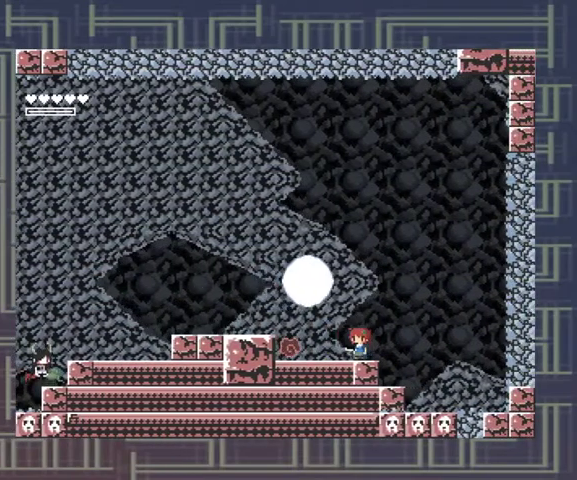
{"dt_ms": 500, "buttons": ["A"], "events": [[100, "X", "up"], [500, "A", "down"]]}
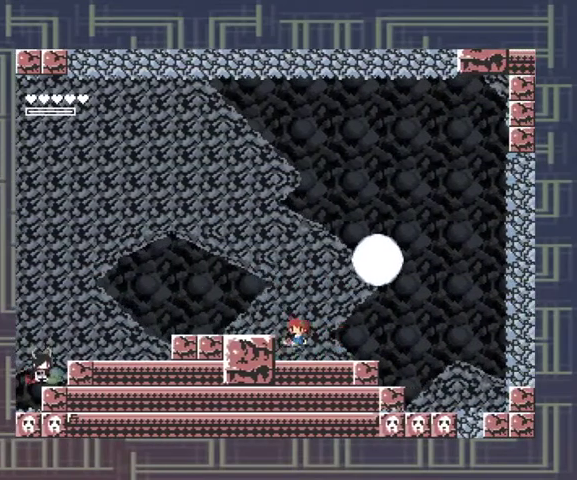
{"dt_ms": 500, "buttons": [], "events": [[100, "A", "up"]]}
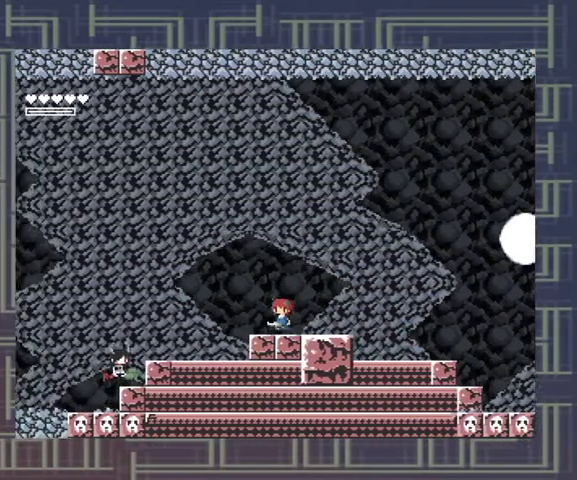
{"dt_ms": 500, "buttons": [], "events": [[433, "X", "down"], [500, "X", "up"]]}
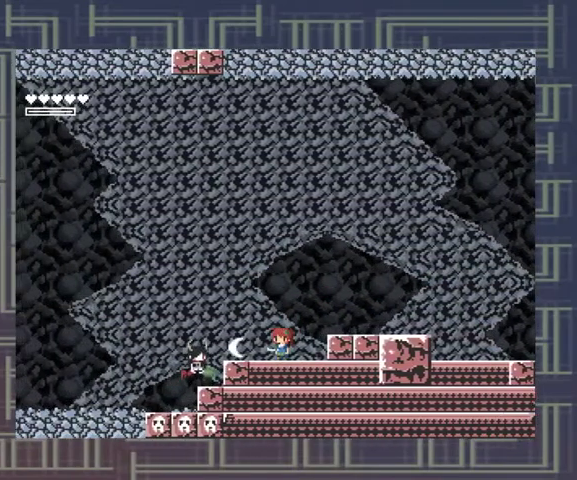
{"dt_ms": 500, "buttons": [], "events": [[67, "X", "down"], [133, "X", "up"], [200, "X", "down"], [500, "X", "up"]]}
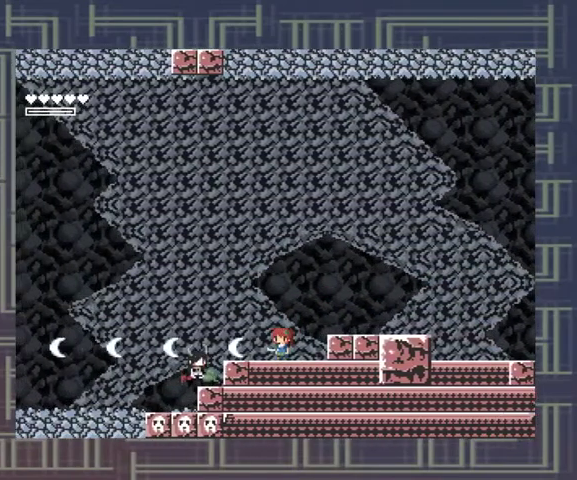
{"dt_ms": 500, "buttons": ["X"], "events": [[67, "X", "down"]]}
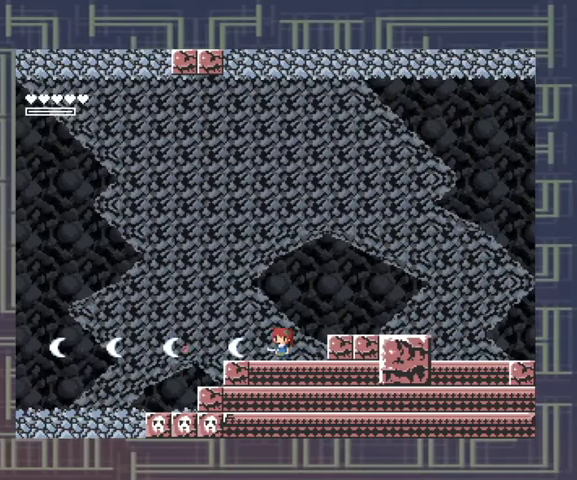
{"dt_ms": 500, "buttons": [], "events": [[133, "X", "up"], [333, "R1", "down"], [467, "R1", "up"]]}
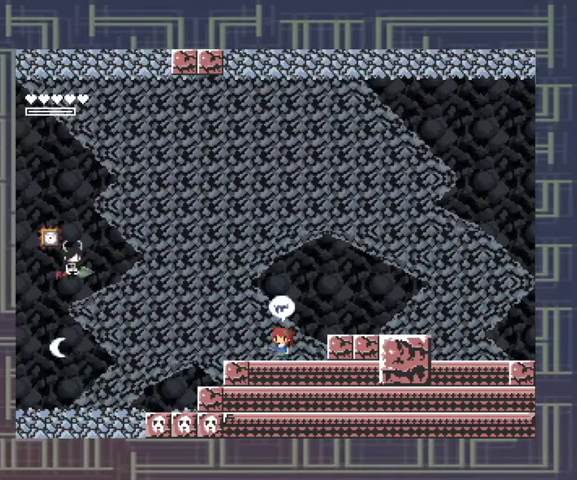
{"dt_ms": 500, "buttons": ["R1"], "events": [[467, "R1", "down"]]}
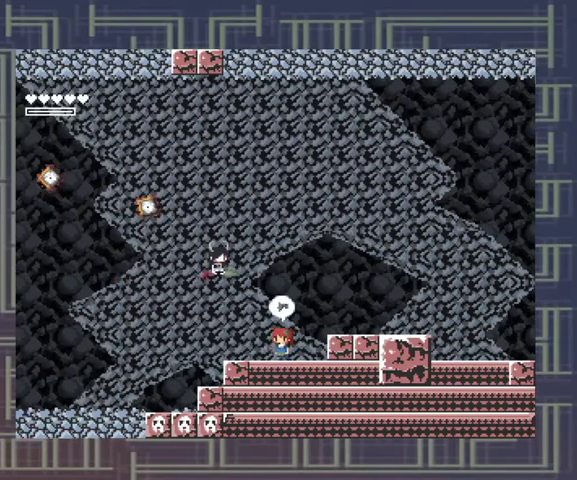
{"dt_ms": 1000, "buttons": ["A"]}
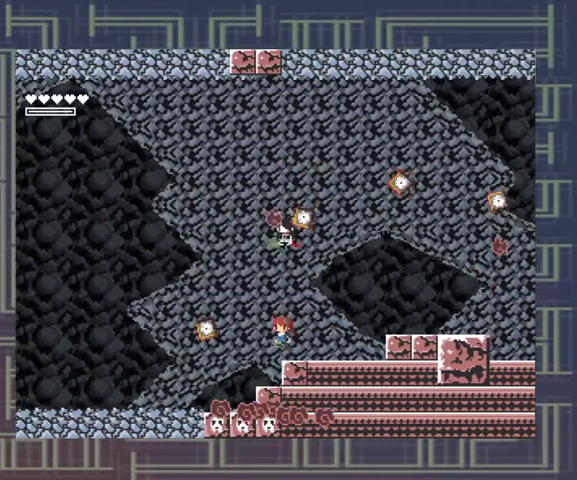
{"dt_ms": 500, "buttons": [], "events": [[300, "R1", "down"], [433, "A", "up"], [433, "R1", "up"]]}
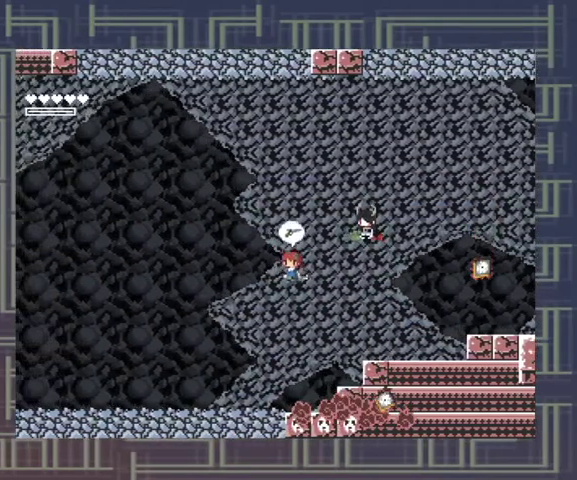
{"dt_ms": 500, "buttons": [], "events": [[167, "X", "down"], [267, "X", "up"]]}
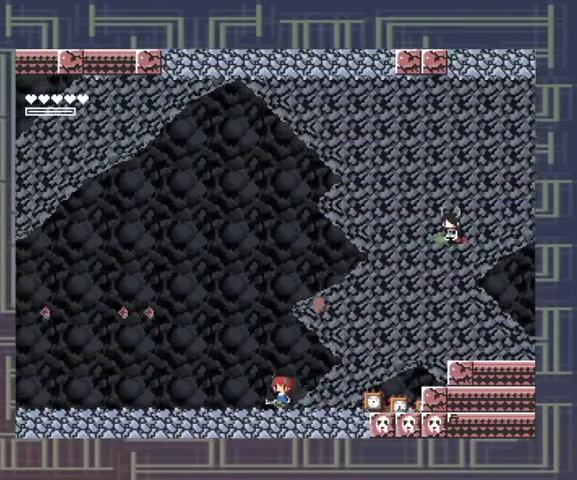
{"dt_ms": 500, "buttons": [], "events": [[133, "R1", "down"], [233, "R1", "up"]]}
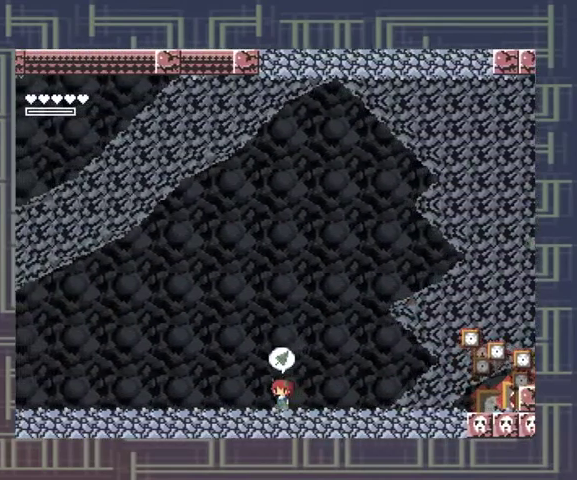
{"dt_ms": 500, "buttons": ["X"], "events": [[500, "X", "down"]]}
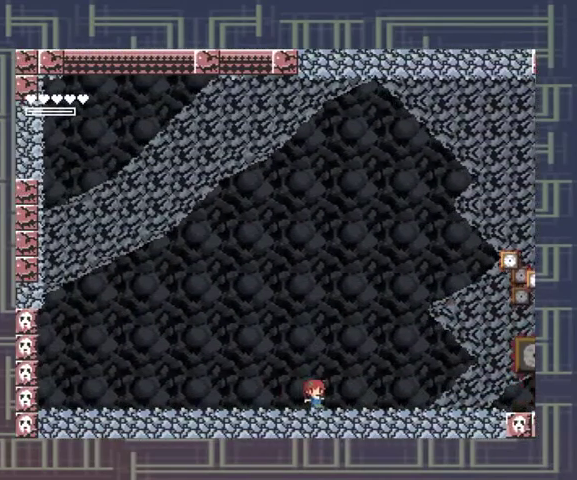
{"dt_ms": 500, "buttons": [], "events": [[67, "X", "up"], [133, "X", "down"], [233, "X", "up"]]}
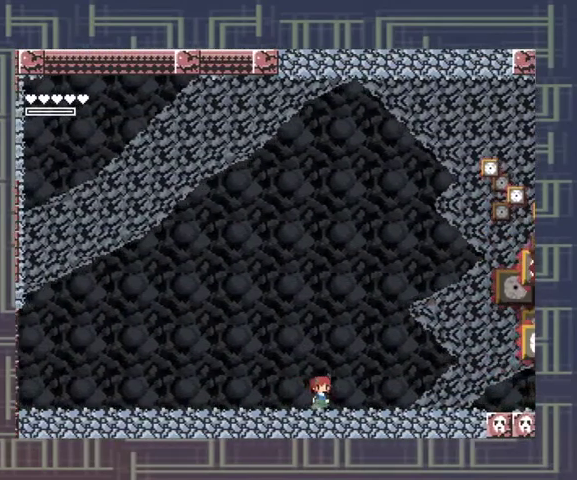
{"dt_ms": 500, "buttons": [], "events": []}
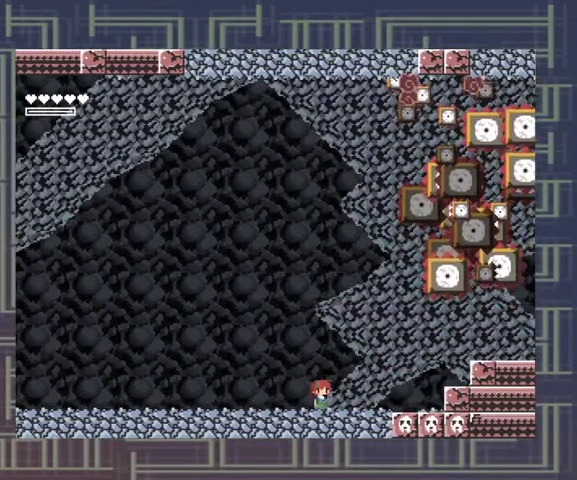
{"dt_ms": 500, "buttons": [], "events": []}
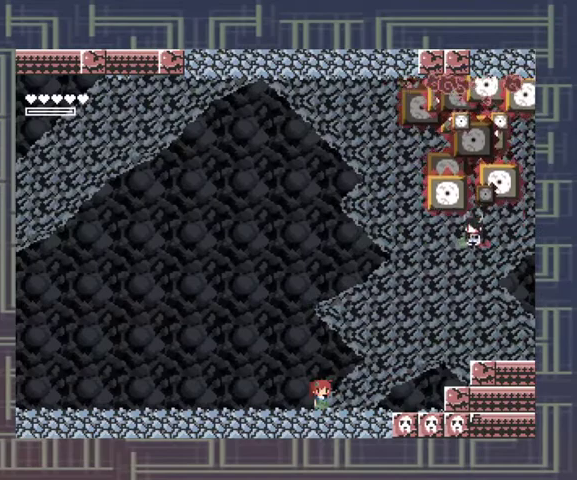
{"dt_ms": 500, "buttons": [], "events": []}
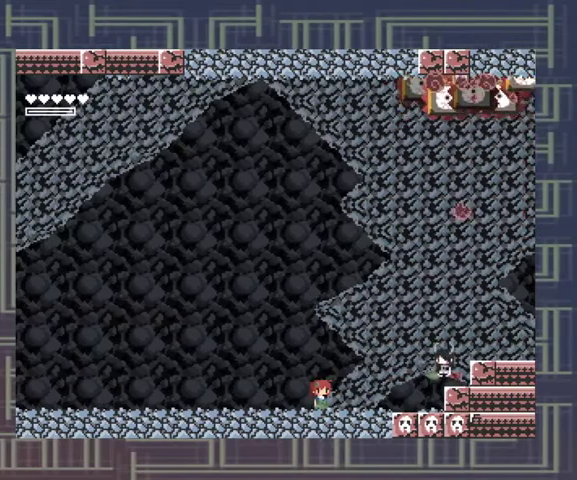
{"dt_ms": 500, "buttons": ["A"], "events": [[400, "A", "down"]]}
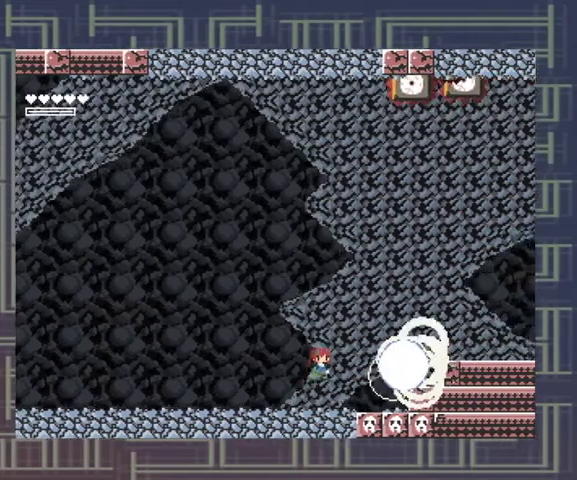
{"dt_ms": 500, "buttons": [], "events": [[33, "A", "up"], [133, "X", "down"], [200, "X", "up"]]}
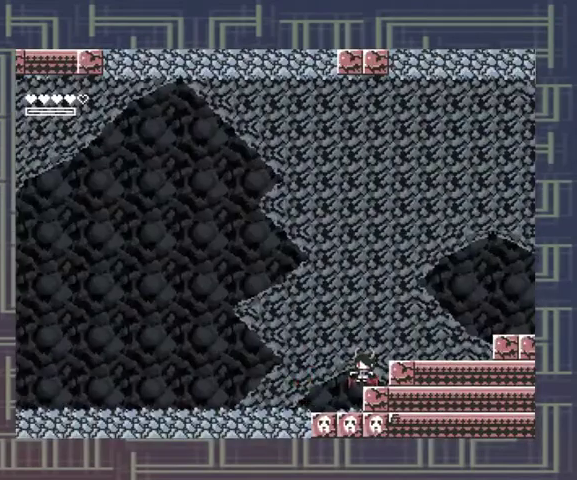
{"dt_ms": 500, "buttons": ["A"], "events": [[467, "A", "down"]]}
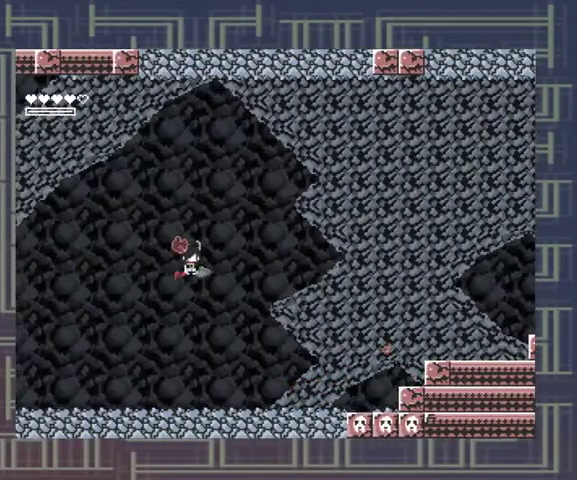
{"dt_ms": 500, "buttons": ["X"], "events": [[33, "X", "down"], [67, "A", "up"], [100, "X", "up"], [167, "X", "down"], [233, "X", "up"], [300, "X", "down"], [367, "X", "up"], [433, "X", "down"]]}